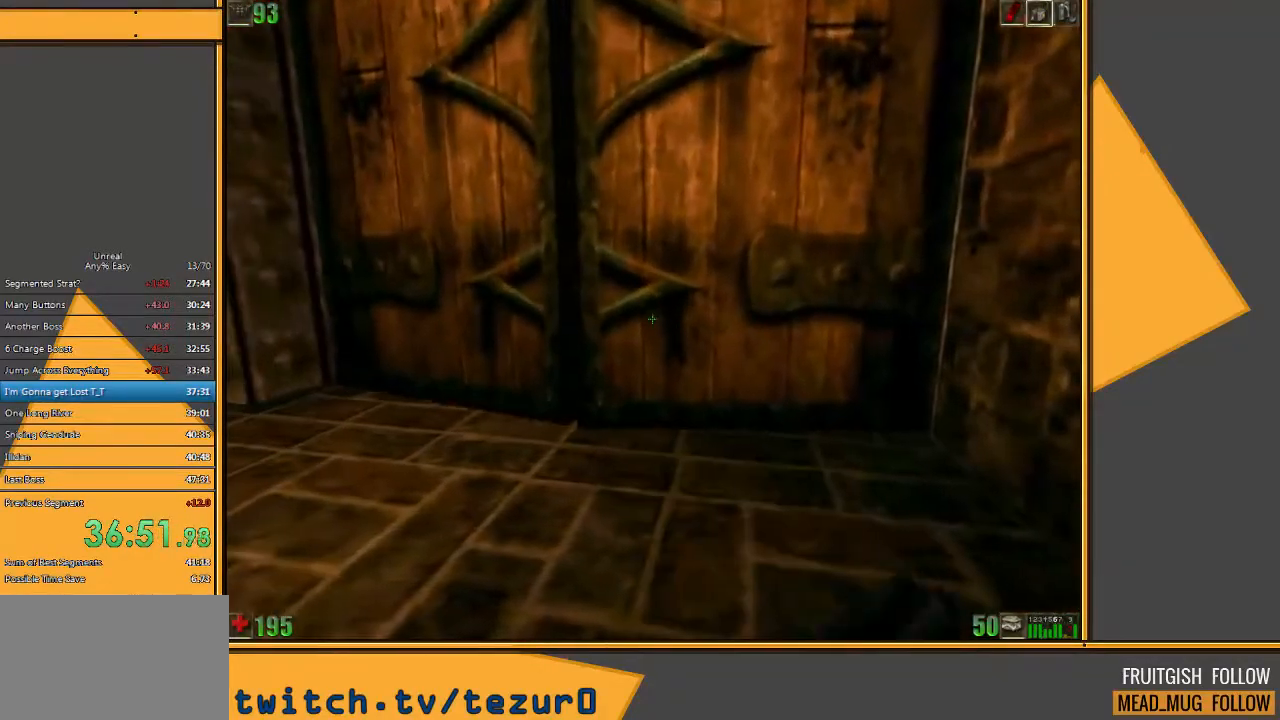
Gameplay with keyboard and mouse; each line is a JSON object with the keys and mouse buttons held at the frame after it. "events" lists presses ("down") and releases ("up") of "1", "2", "3", "4", "5", "a", "alt", "c", "ctrl", "d", "e", "f", "q", "r", "s", "shift", "space", "tab", "v", "w", "x", "z", "mouse_left" and "mouse_right" between this image and that frame as [ms after this image, input, new state], when the widget could be followed in between. "mouse_left", "mouse_right" = the "left", "right" buttons of the "mouse" list. No other keys are recorded. Mouse movement is not recorded.
{"keys": ["w"], "mouse": [], "events": [[233, "a", "down"], [267, "e", "down"], [300, "a", "up"], [367, "a", "down"], [400, "w", "down"], [433, "e", "up"], [467, "a", "up"]]}
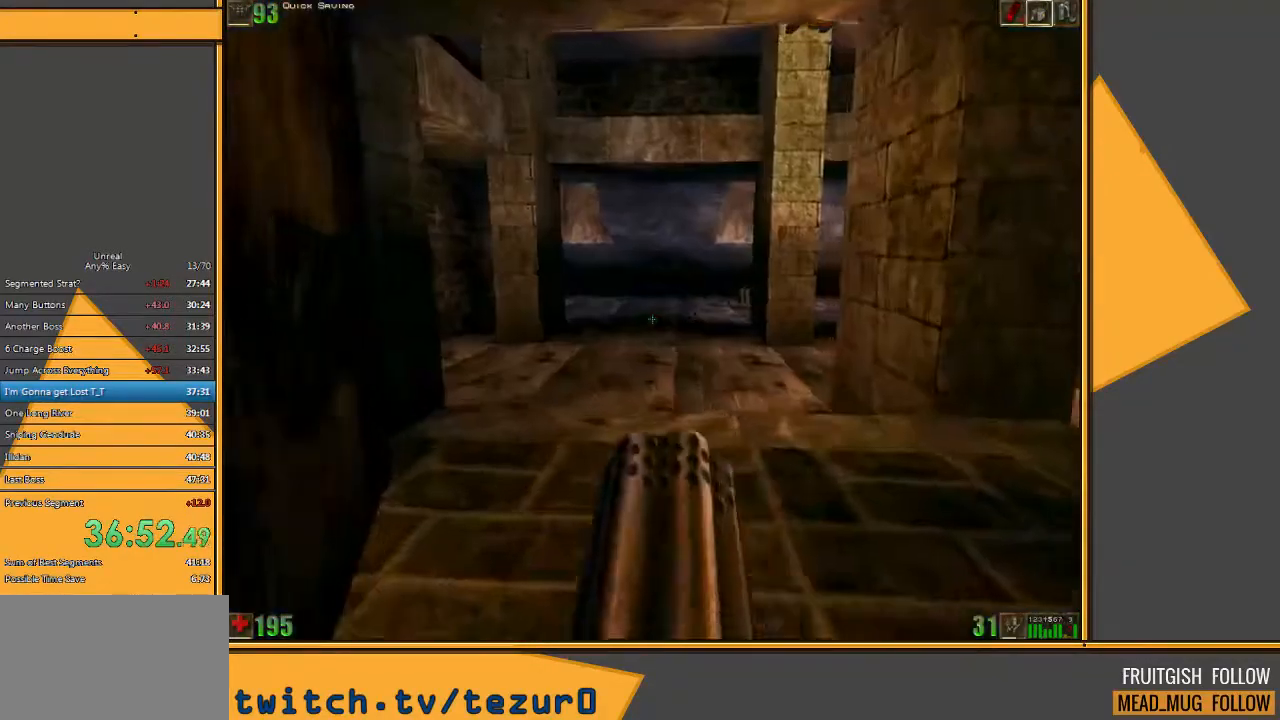
{"keys": ["w"], "mouse": ["left"], "events": [[67, "mouse_left", "down"], [350, "d", "down"], [433, "d", "up"]]}
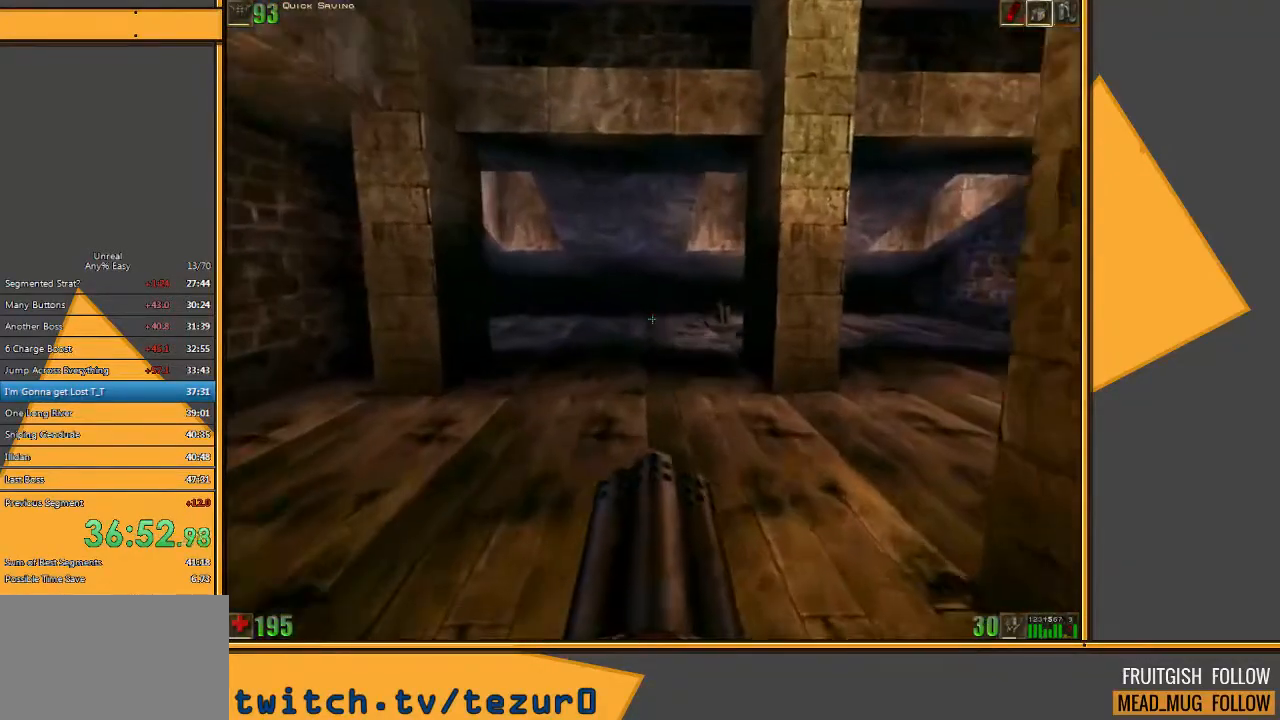
{"keys": ["d", "s"], "mouse": ["left"], "events": [[100, "d", "down"], [333, "w", "up"], [433, "s", "down"]]}
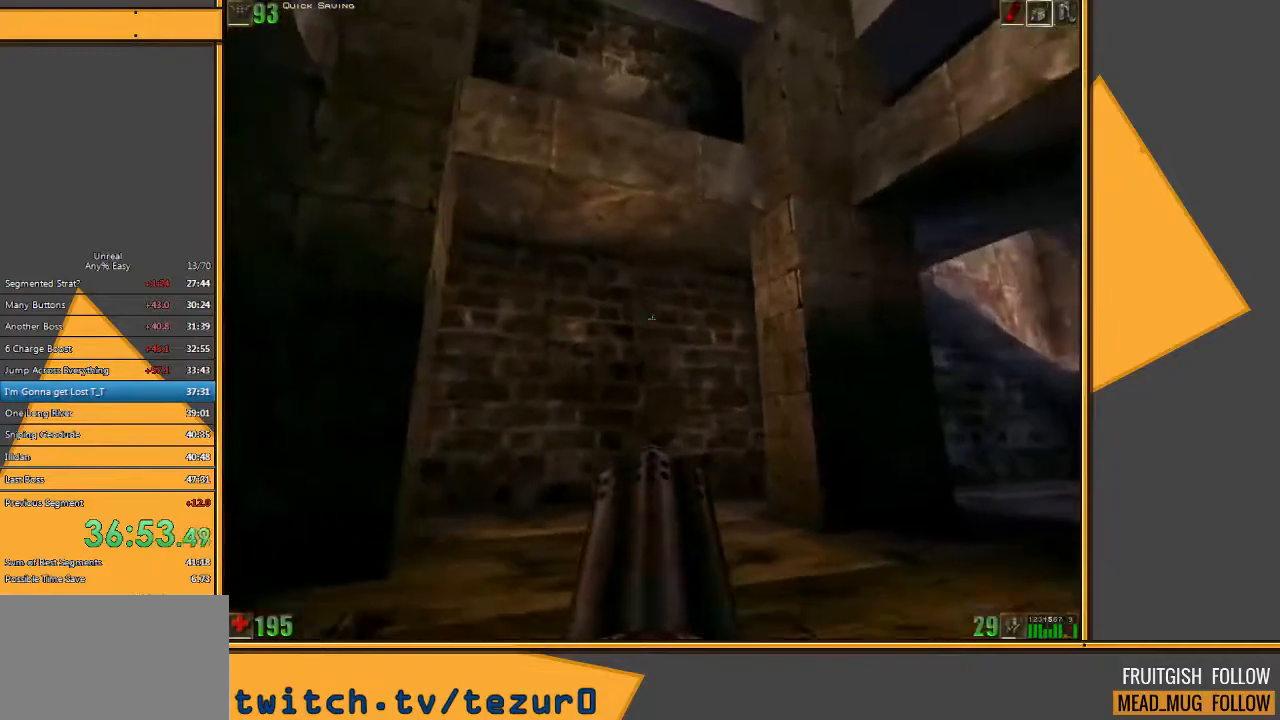
{"keys": ["space", "w"], "mouse": ["left"], "events": [[17, "d", "up"], [83, "d", "down"], [150, "d", "up"], [283, "s", "up"], [417, "w", "down"], [450, "space", "down"]]}
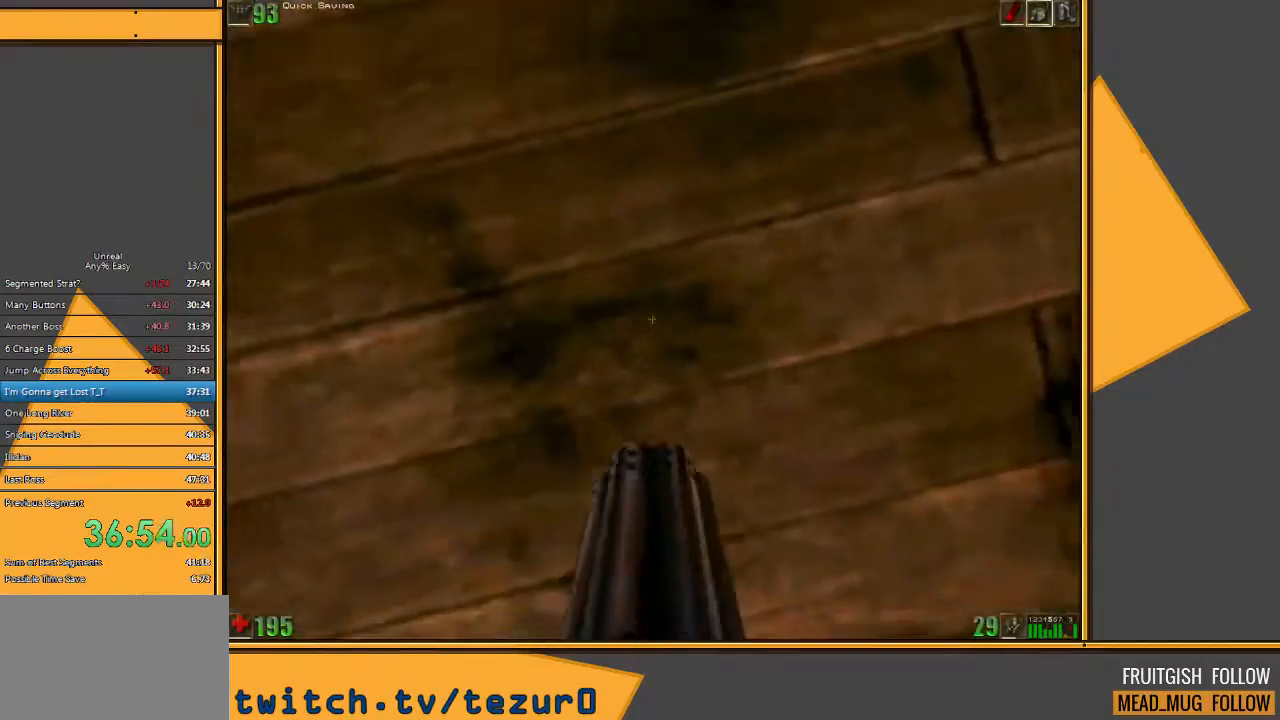
{"keys": ["space", "w"], "mouse": [], "events": [[17, "mouse_left", "up"]]}
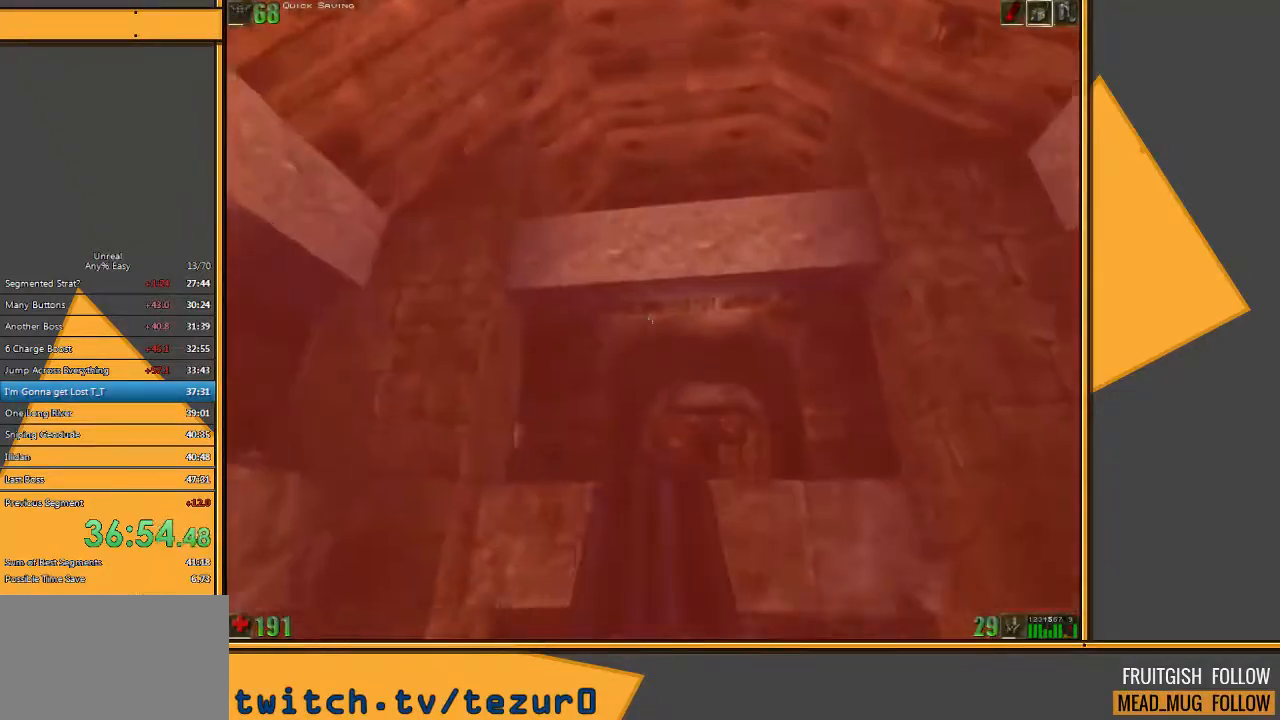
{"keys": ["e", "space", "w"], "mouse": [], "events": [[450, "e", "down"]]}
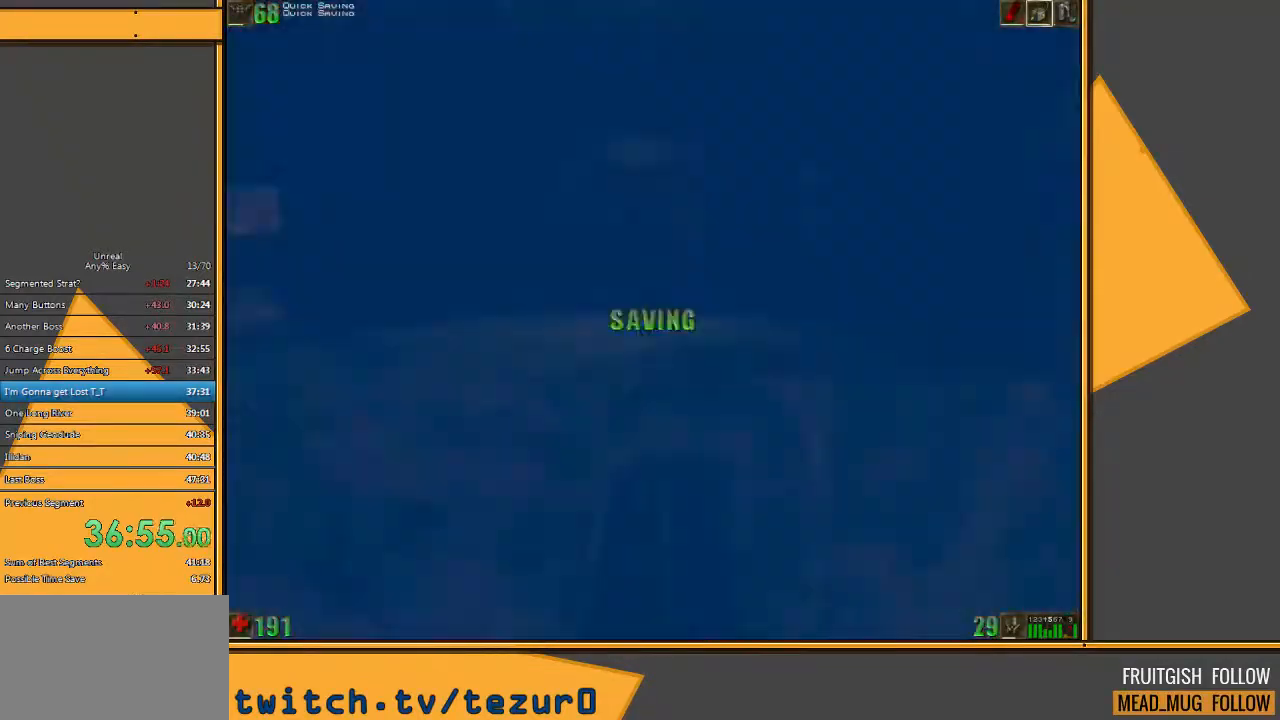
{"keys": ["space", "w"], "mouse": [], "events": [[33, "q", "down"], [100, "e", "up"], [133, "q", "up"]]}
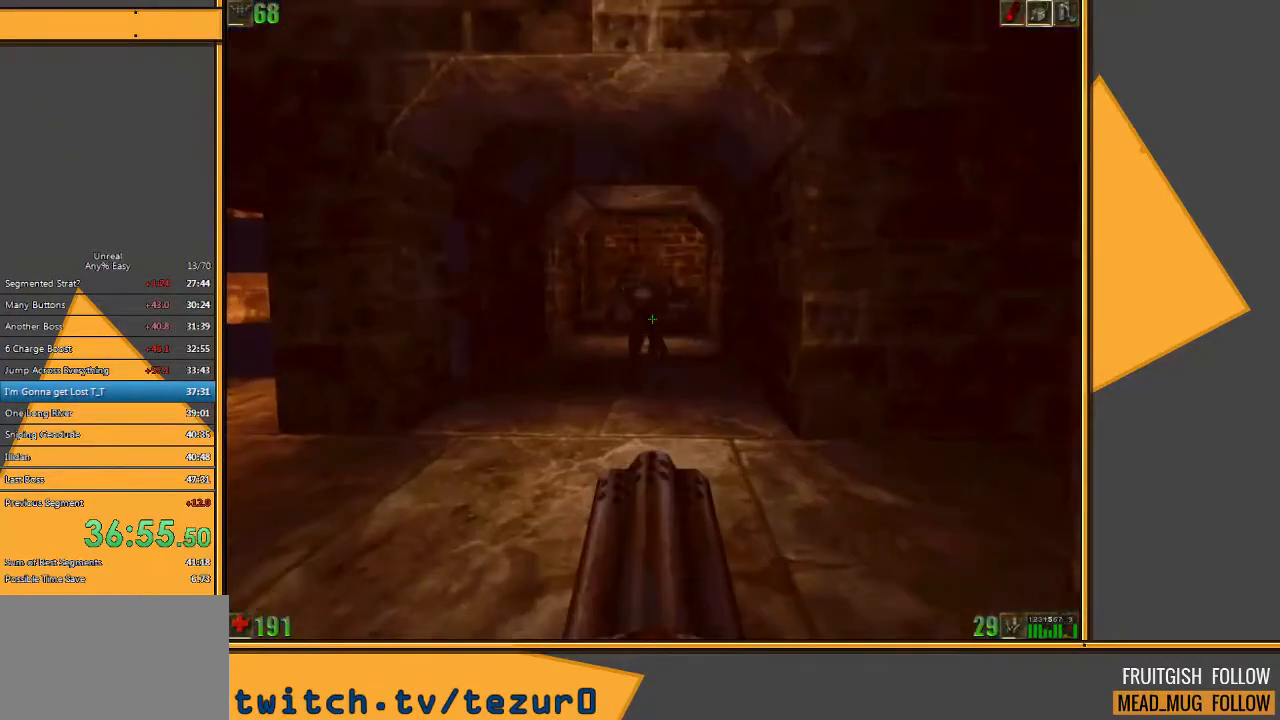
{"keys": ["a", "w"], "mouse": [], "events": [[300, "space", "up"], [350, "a", "down"]]}
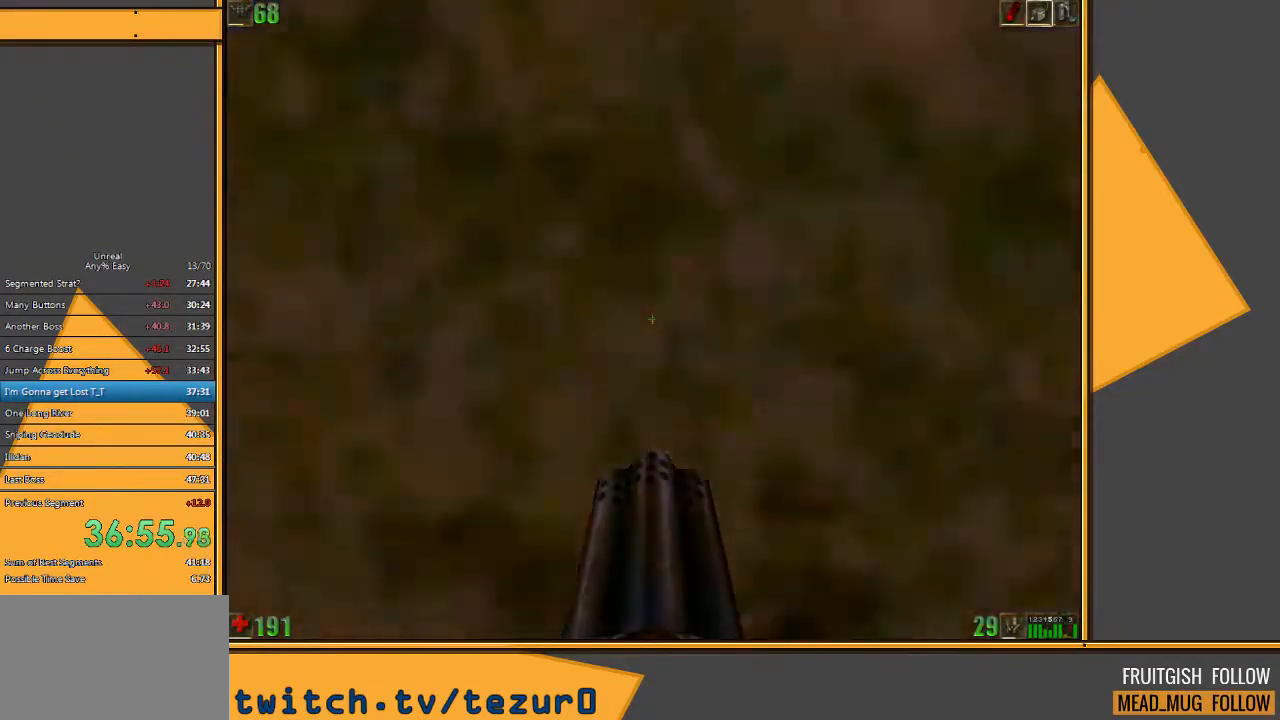
{"keys": ["space", "w"], "mouse": [], "events": [[150, "a", "up"], [250, "q", "down"], [417, "q", "up"], [467, "space", "down"]]}
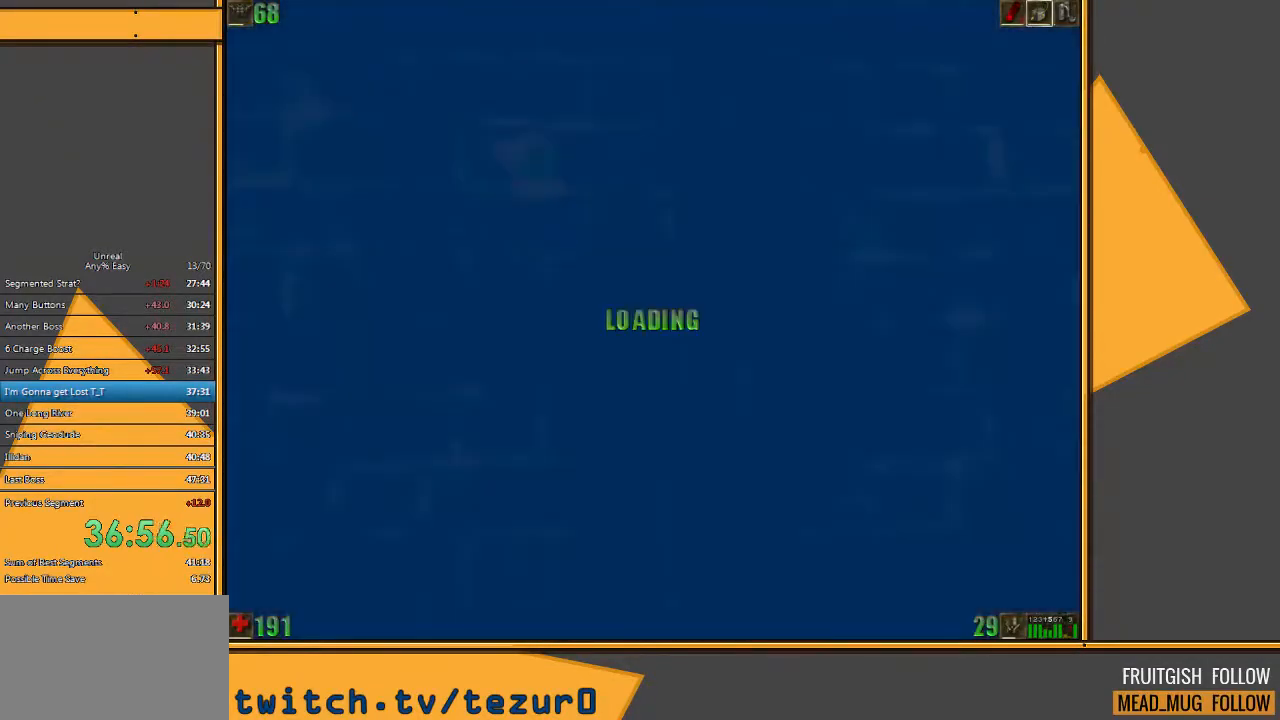
{"keys": ["space", "w"], "mouse": [], "events": [[133, "e", "down"], [167, "q", "down"], [333, "e", "up"], [333, "q", "up"]]}
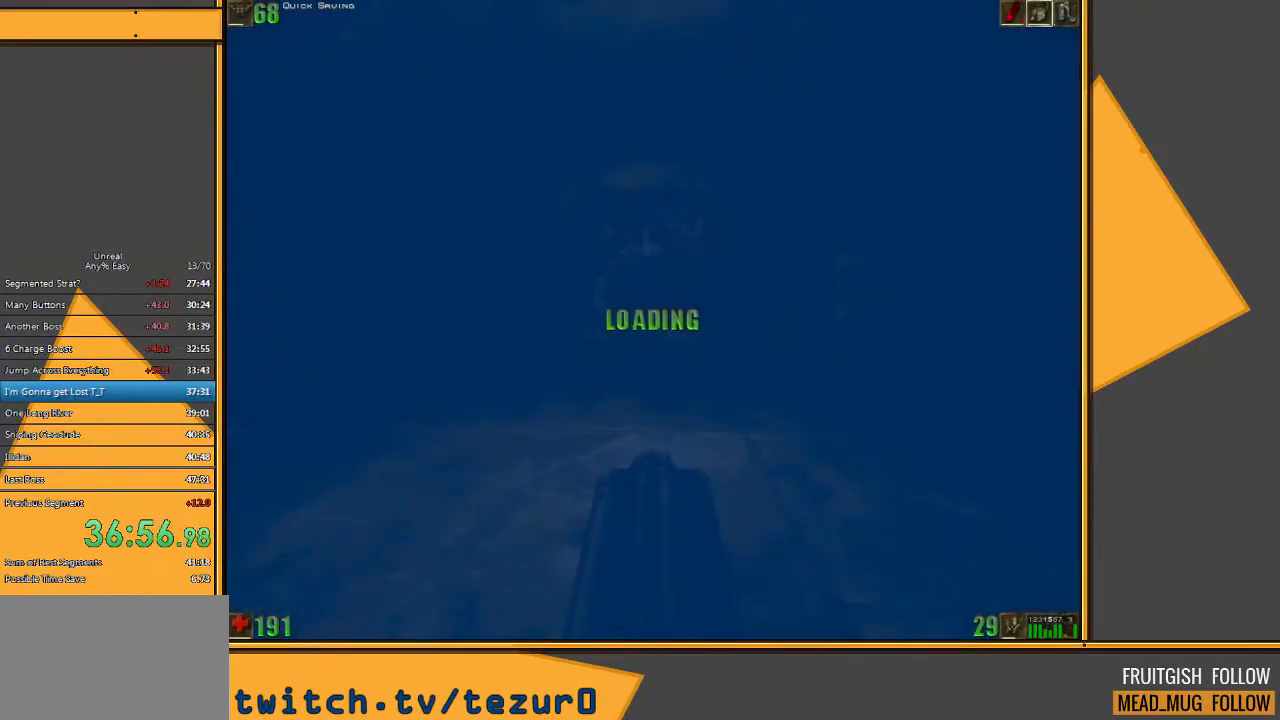
{"keys": ["space", "w"], "mouse": [], "events": []}
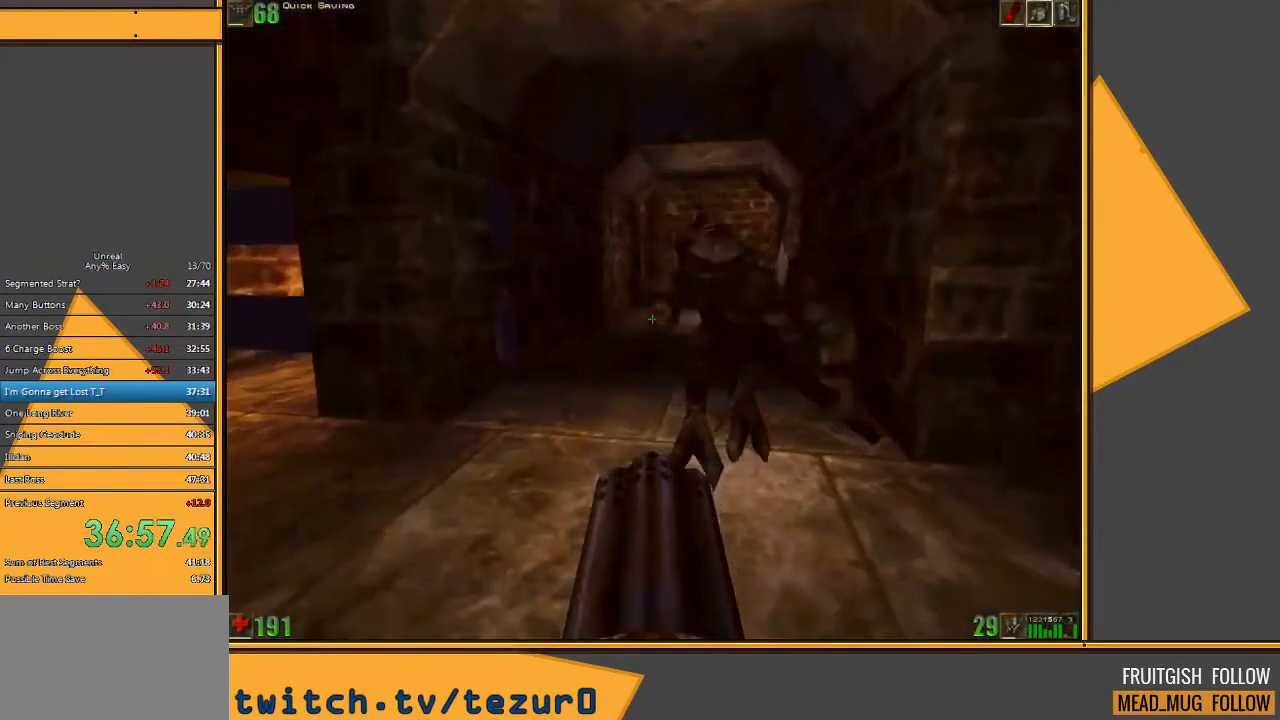
{"keys": ["e", "q", "space", "w"], "mouse": [], "events": [[383, "e", "down"], [450, "q", "down"]]}
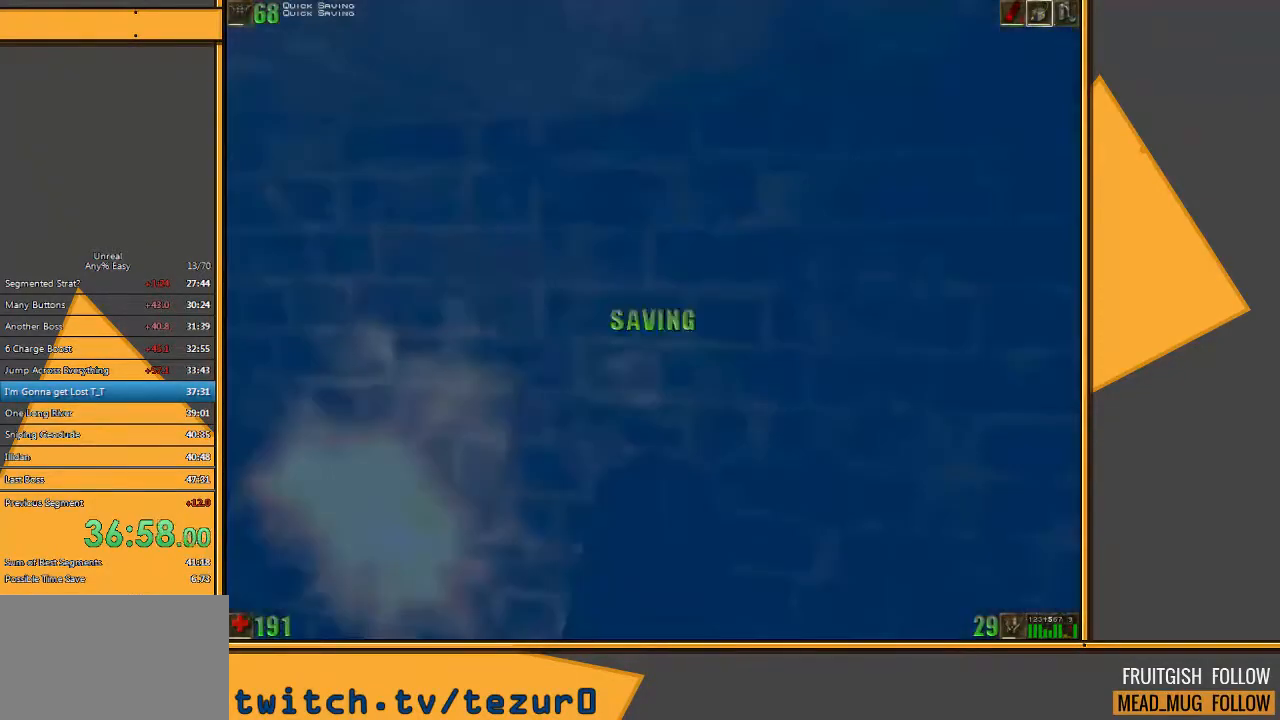
{"keys": ["space"], "mouse": [], "events": [[17, "e", "up"], [100, "q", "up"], [233, "w", "up"]]}
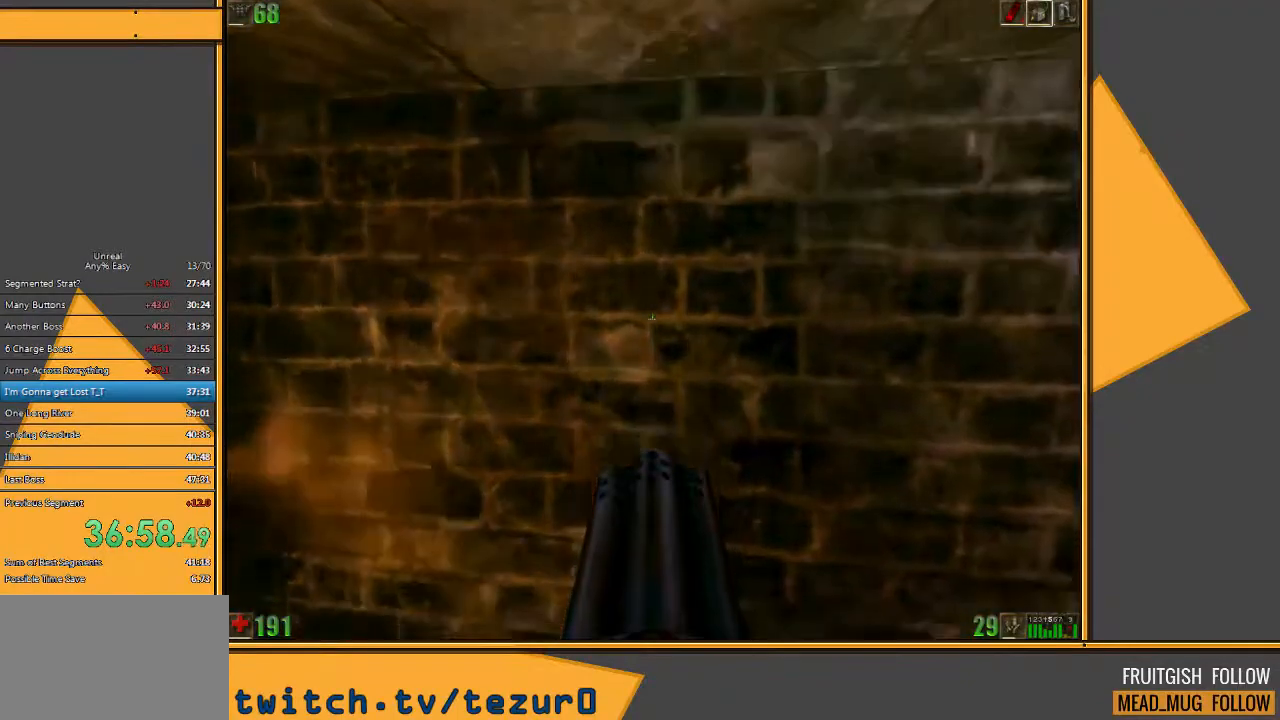
{"keys": ["space"], "mouse": [], "events": [[33, "e", "down"], [67, "q", "down"], [133, "e", "up"], [200, "q", "up"]]}
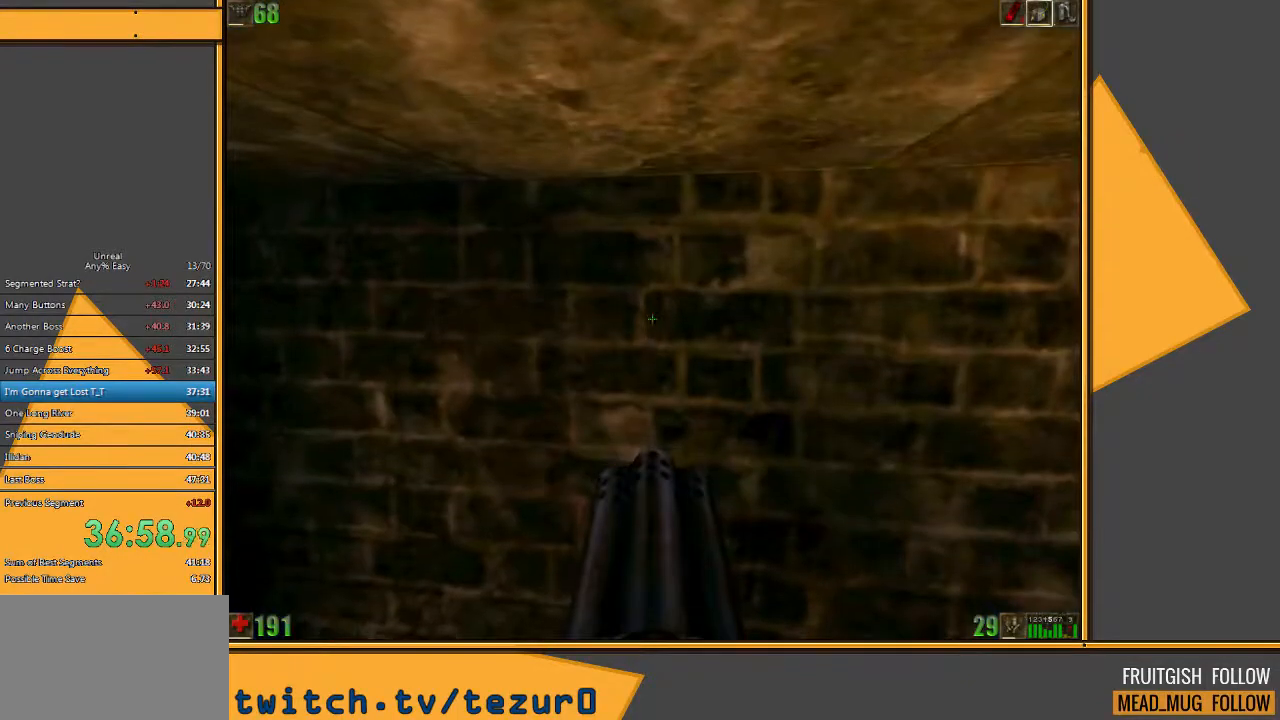
{"keys": ["s", "space"], "mouse": [], "events": [[100, "e", "down"], [150, "q", "down"], [250, "e", "up"], [283, "q", "up"], [383, "s", "down"]]}
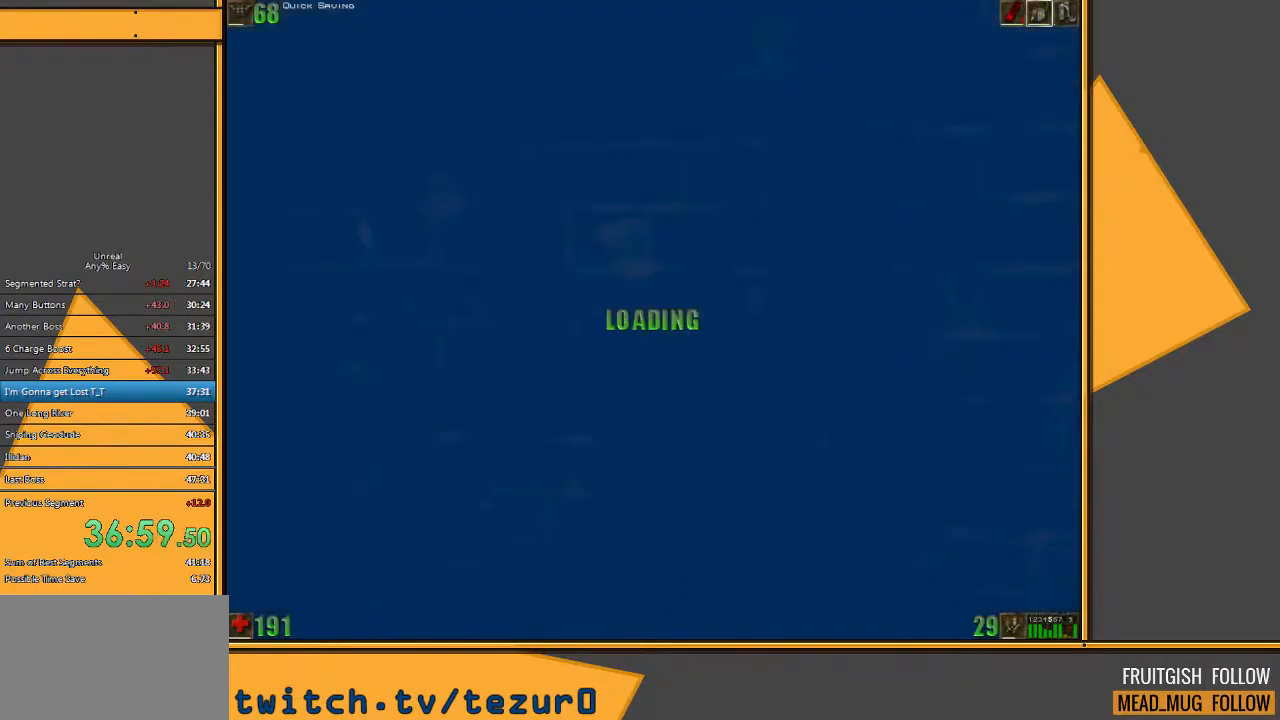
{"keys": ["space"], "mouse": [], "events": [[117, "e", "down"], [150, "q", "down"], [317, "e", "up"], [317, "q", "up"], [350, "s", "up"]]}
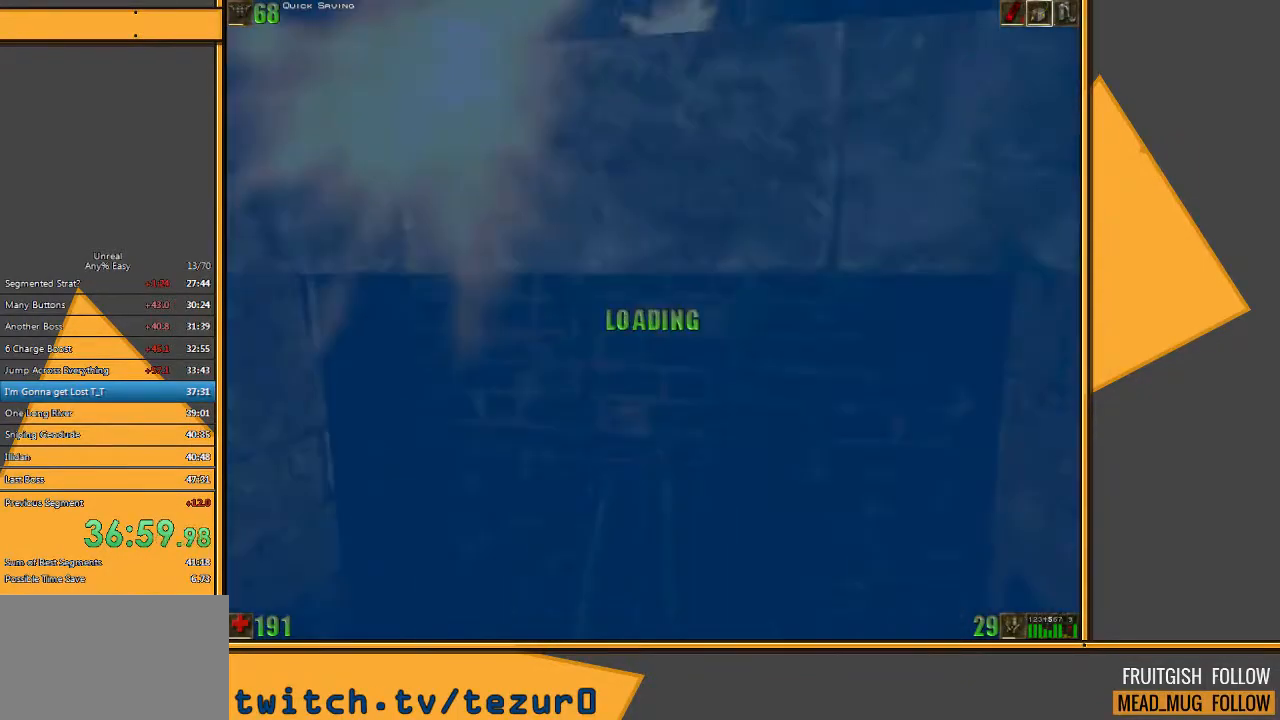
{"keys": ["space", "w"], "mouse": [], "events": [[117, "e", "down"], [200, "q", "down"], [233, "w", "down"], [300, "e", "up"], [367, "q", "up"]]}
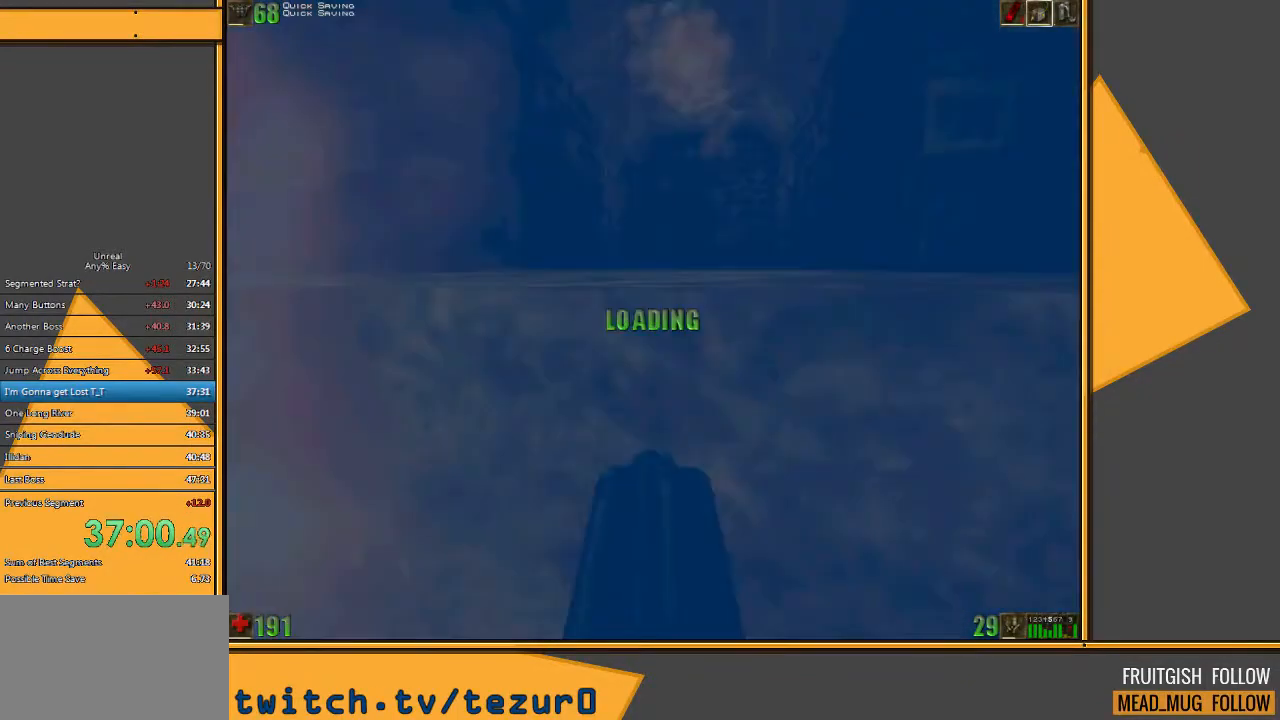
{"keys": ["space", "w"], "mouse": [], "events": [[133, "e", "down"], [200, "q", "down"], [333, "q", "up"], [367, "e", "up"]]}
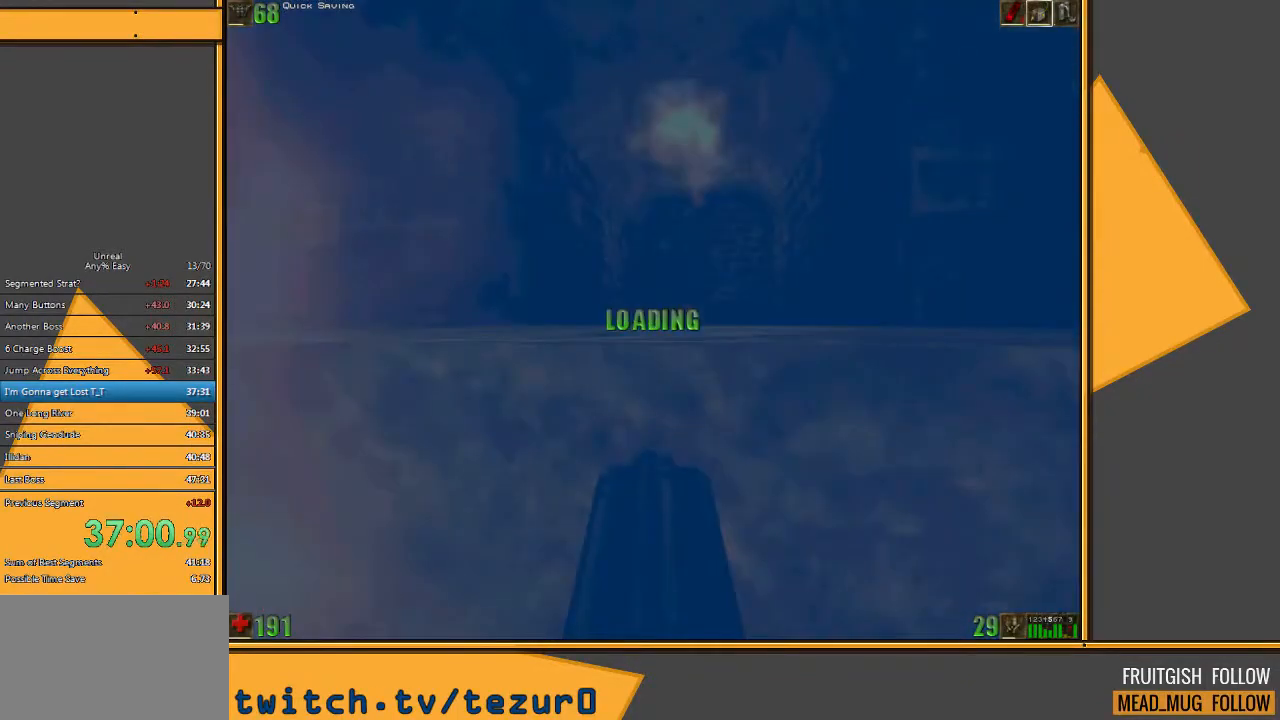
{"keys": ["q", "space", "w"], "mouse": [], "events": [[317, "e", "down"], [383, "q", "down"], [483, "e", "up"]]}
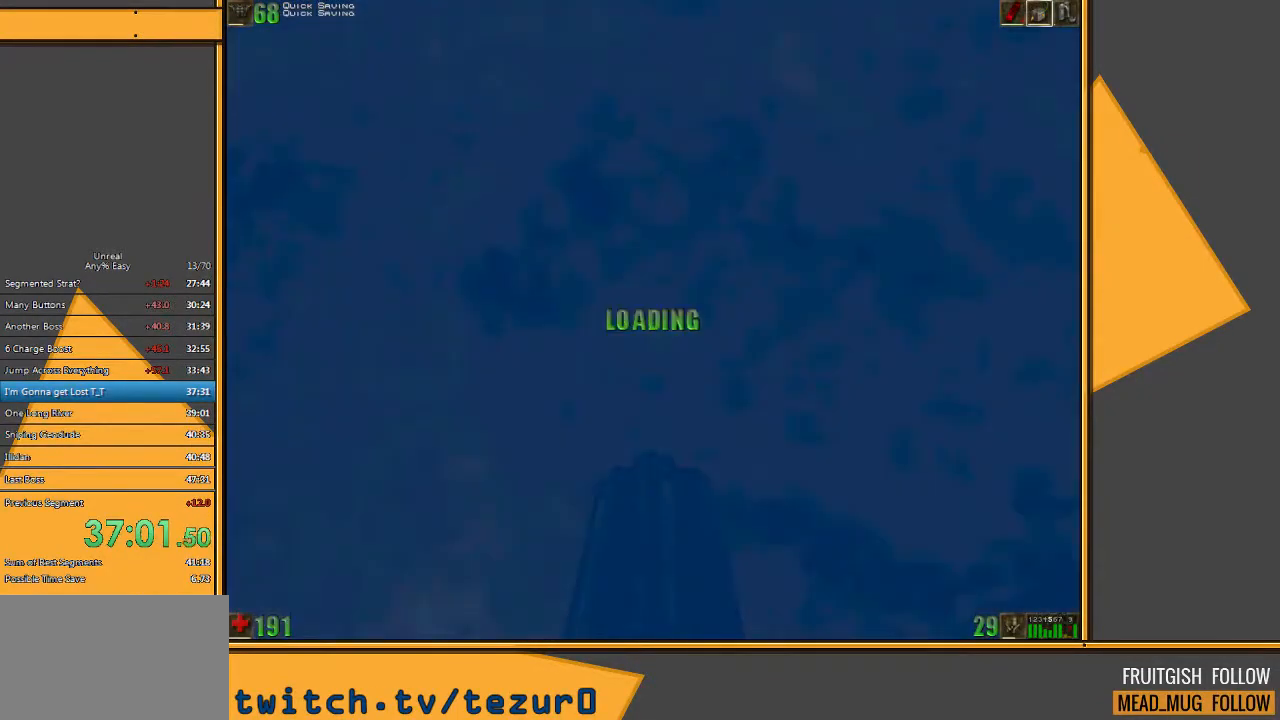
{"keys": ["space", "w"], "mouse": [], "events": [[17, "q", "up"]]}
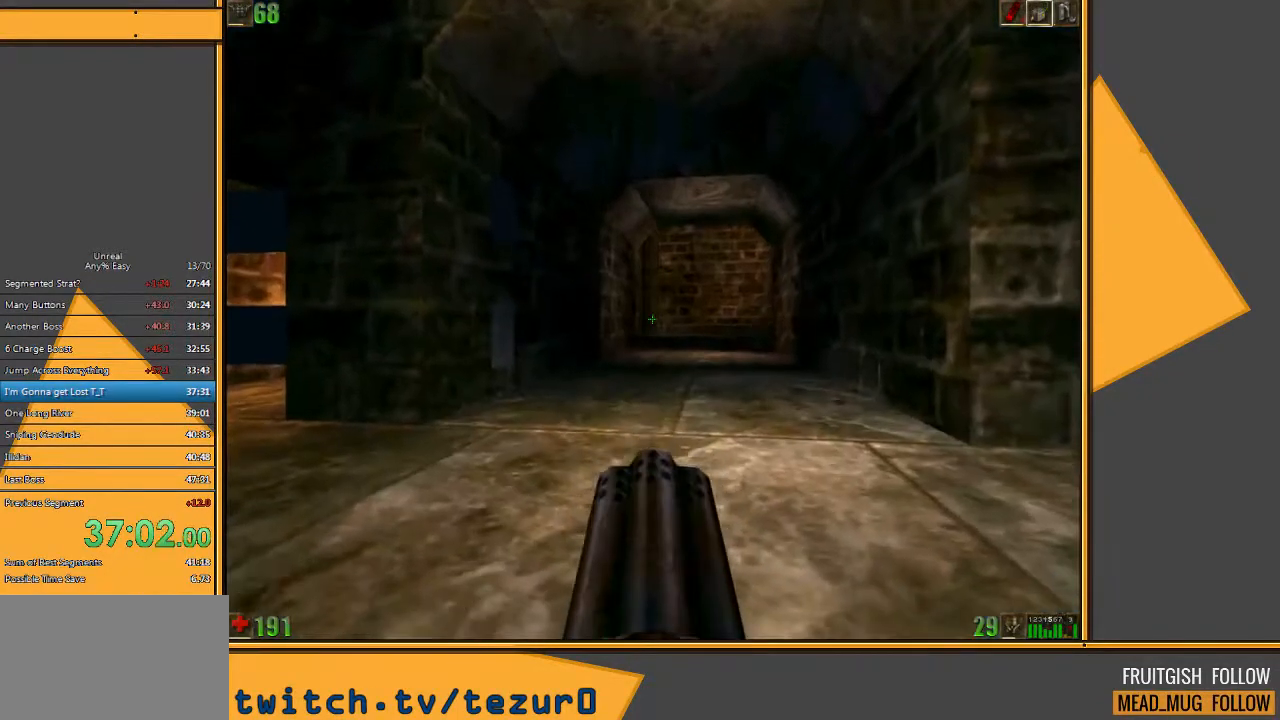
{"keys": ["space", "w"], "mouse": [], "events": [[183, "e", "down"], [250, "q", "down"], [333, "e", "up"], [383, "q", "up"]]}
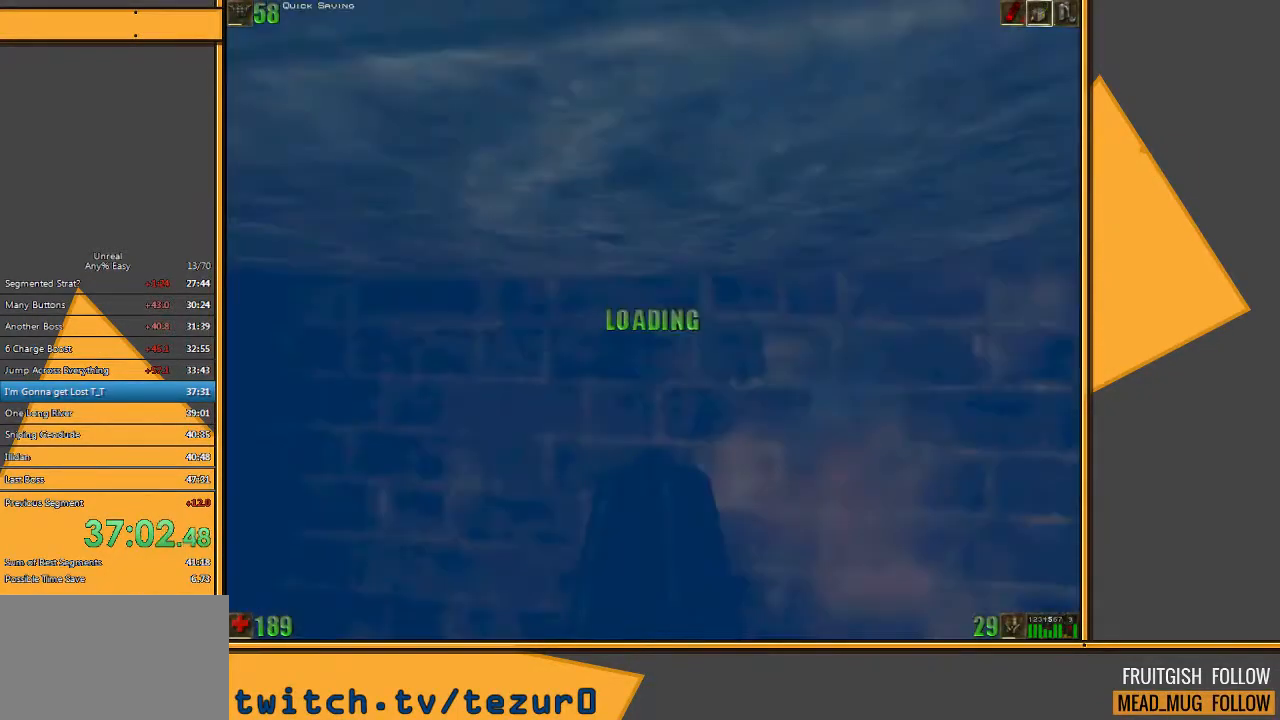
{"keys": ["space", "w"], "mouse": [], "events": []}
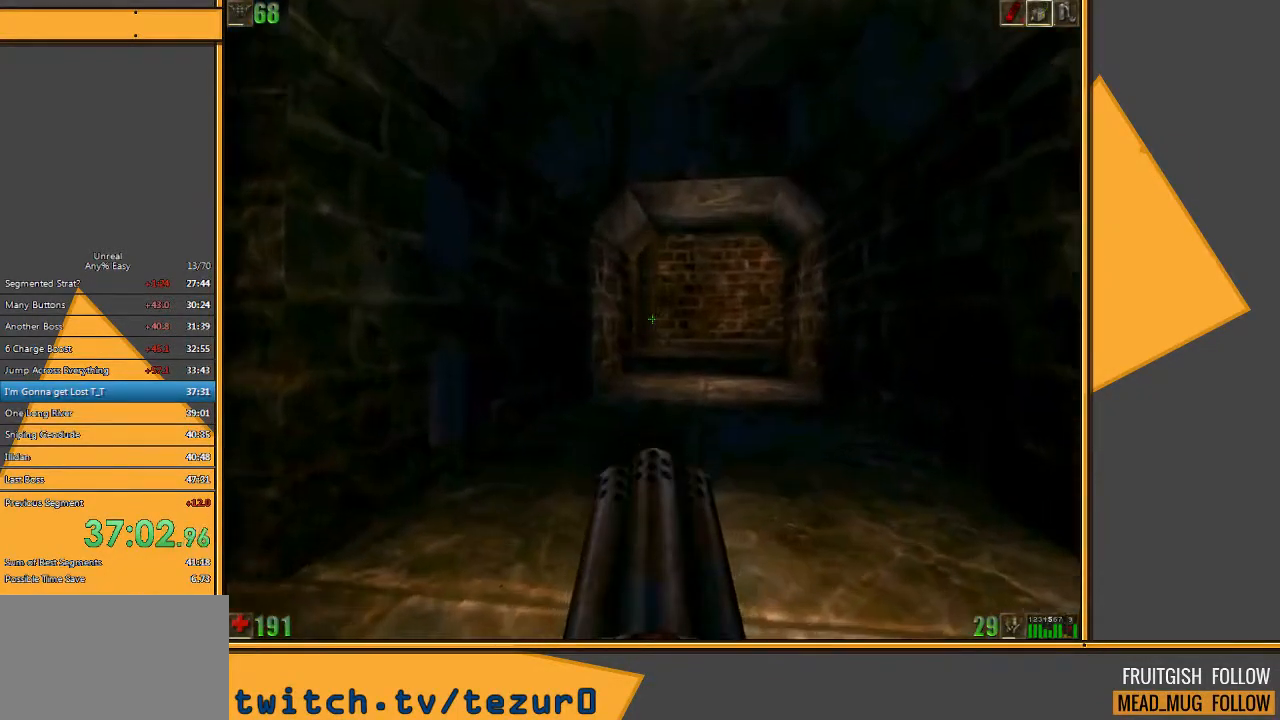
{"keys": ["w"], "mouse": [], "events": [[100, "space", "up"]]}
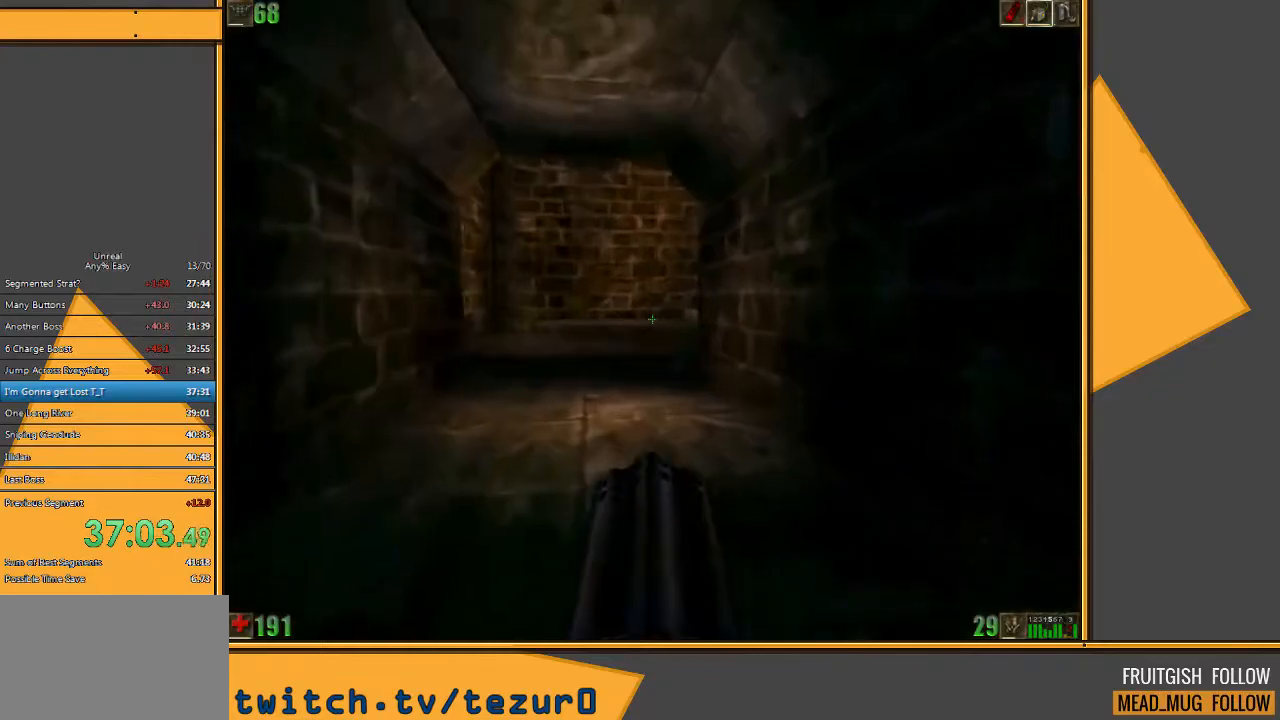
{"keys": ["w"], "mouse": [], "events": [[183, "a", "down"], [383, "a", "up"]]}
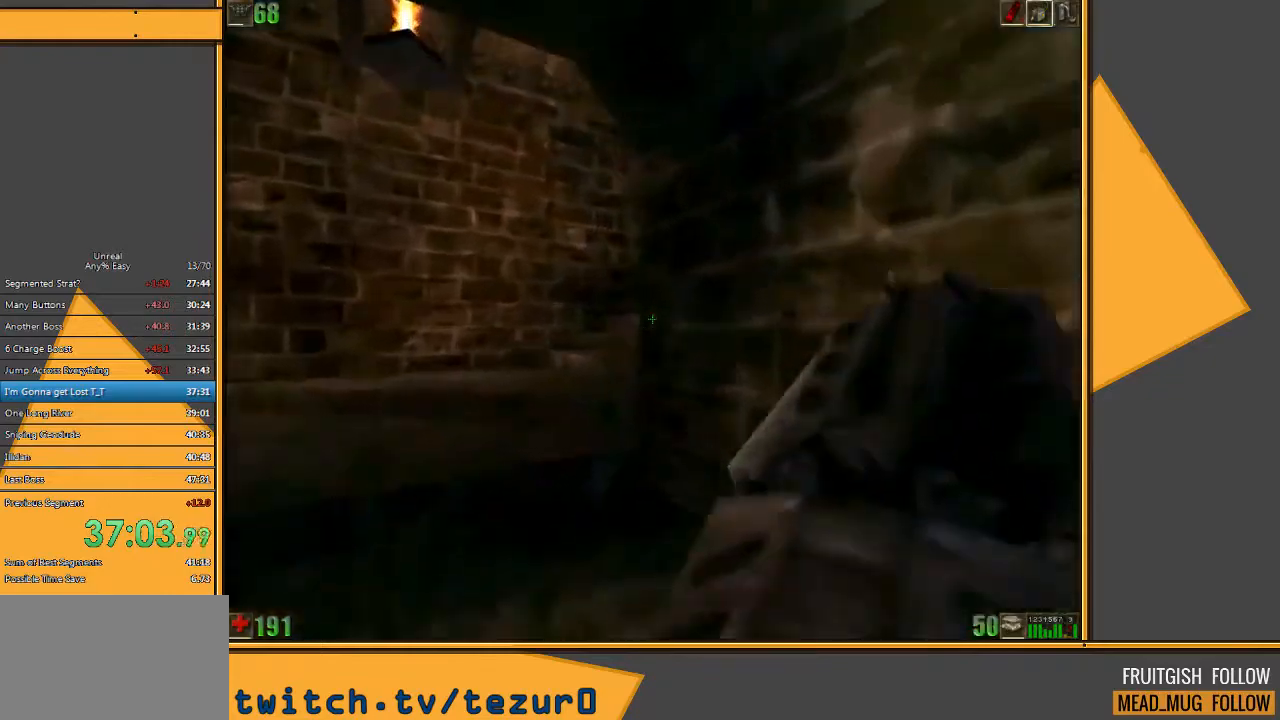
{"keys": ["w"], "mouse": [], "events": [[150, "a", "down"], [433, "a", "up"]]}
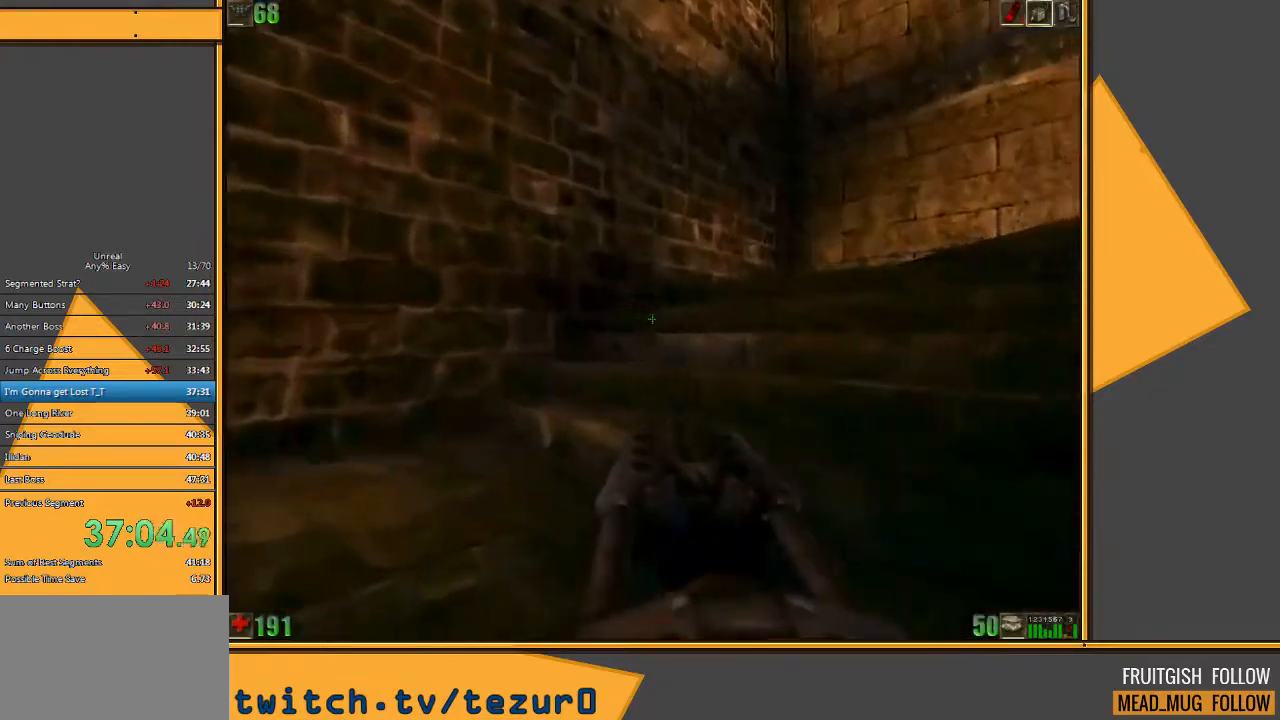
{"keys": ["w"], "mouse": [], "events": [[350, "d", "down"], [417, "d", "up"]]}
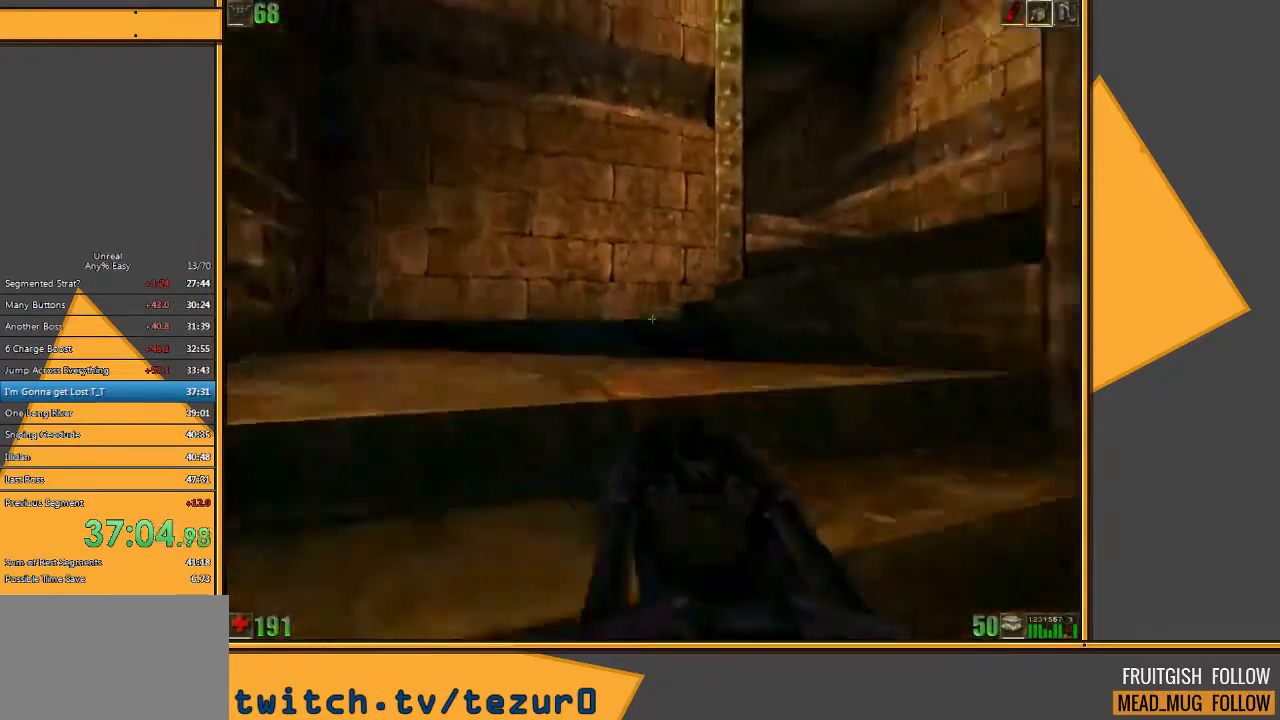
{"keys": ["w"], "mouse": [], "events": []}
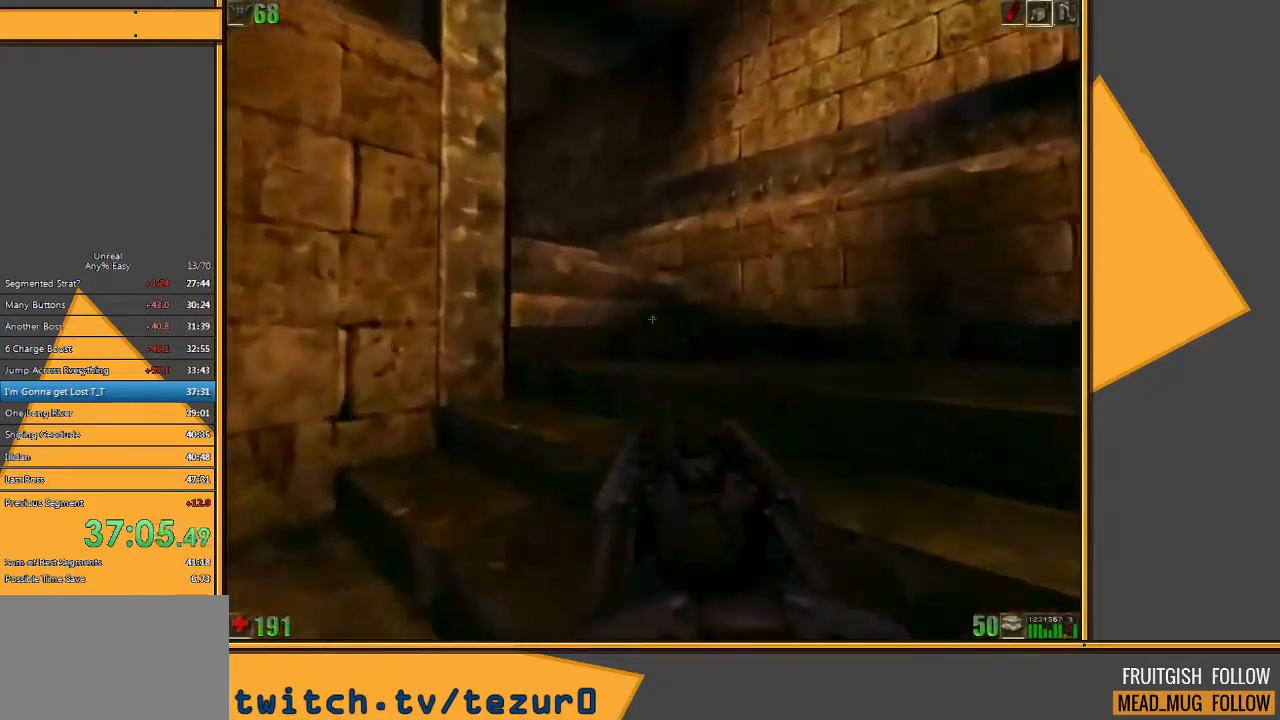
{"keys": ["w"], "mouse": [], "events": [[67, "d", "down"], [133, "d", "up"]]}
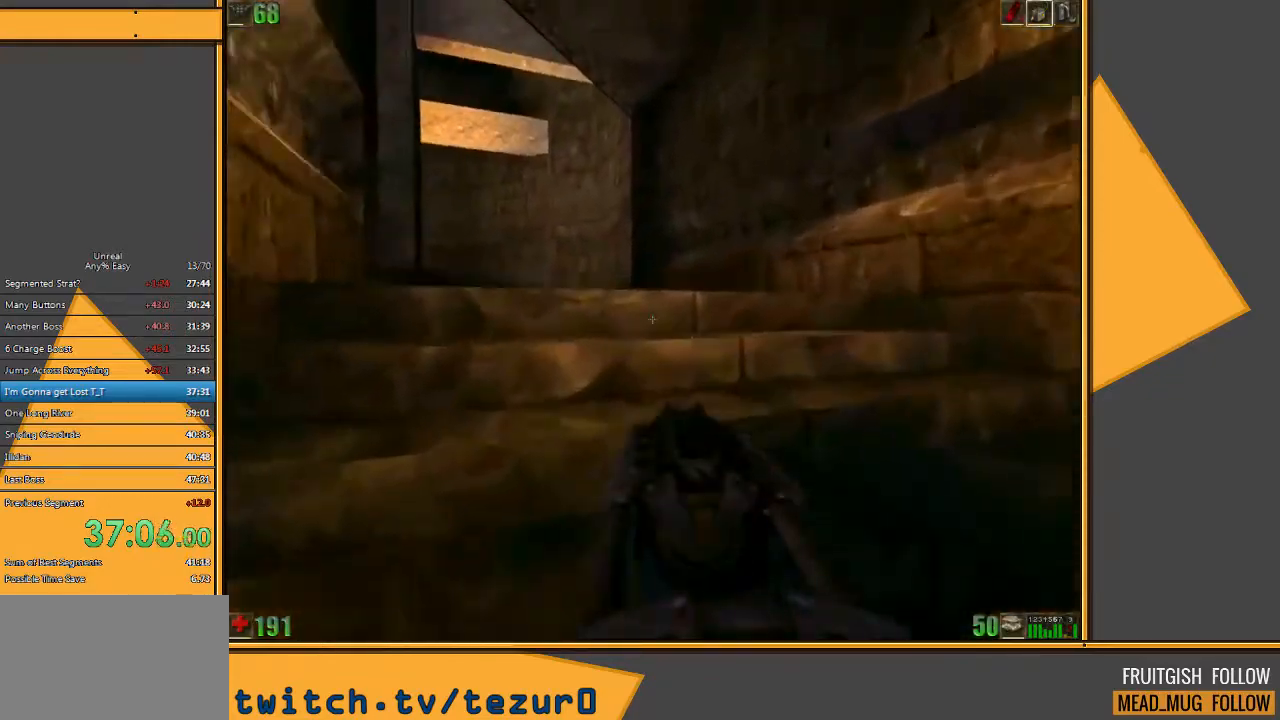
{"keys": ["w"], "mouse": [], "events": []}
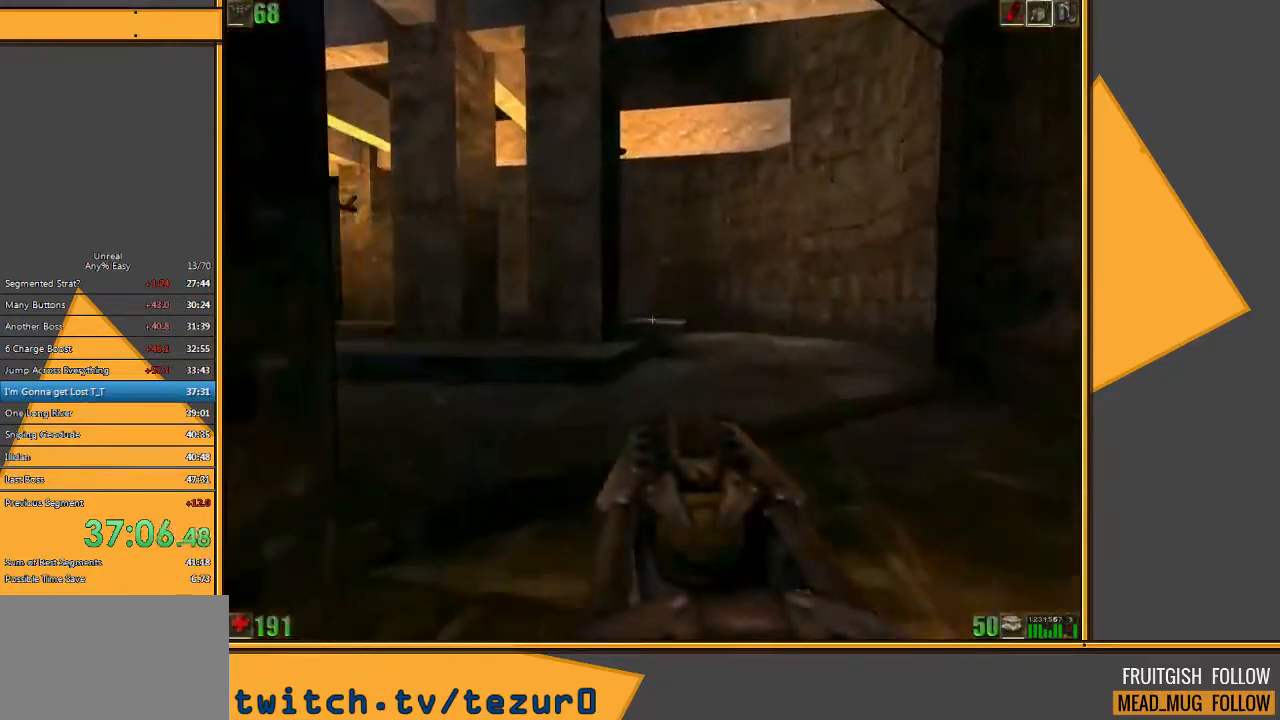
{"keys": ["a", "w"], "mouse": [], "events": [[400, "a", "down"]]}
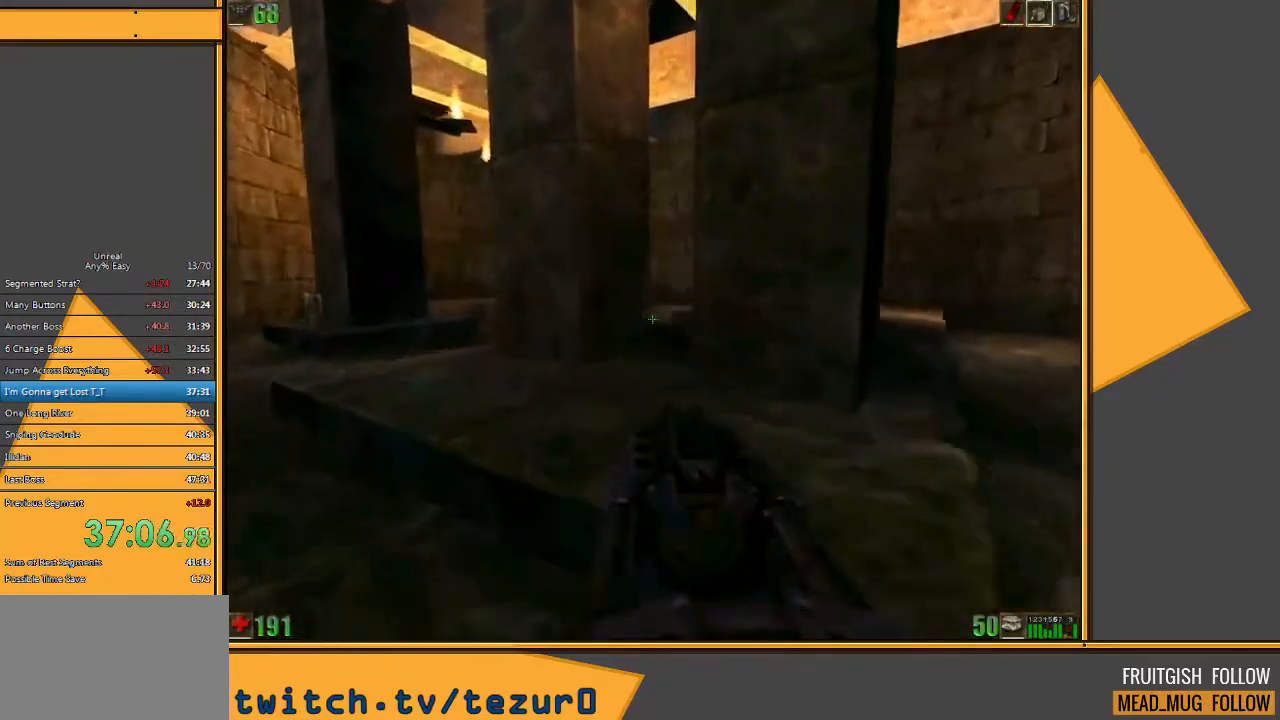
{"keys": ["w"], "mouse": [], "events": [[133, "a", "up"]]}